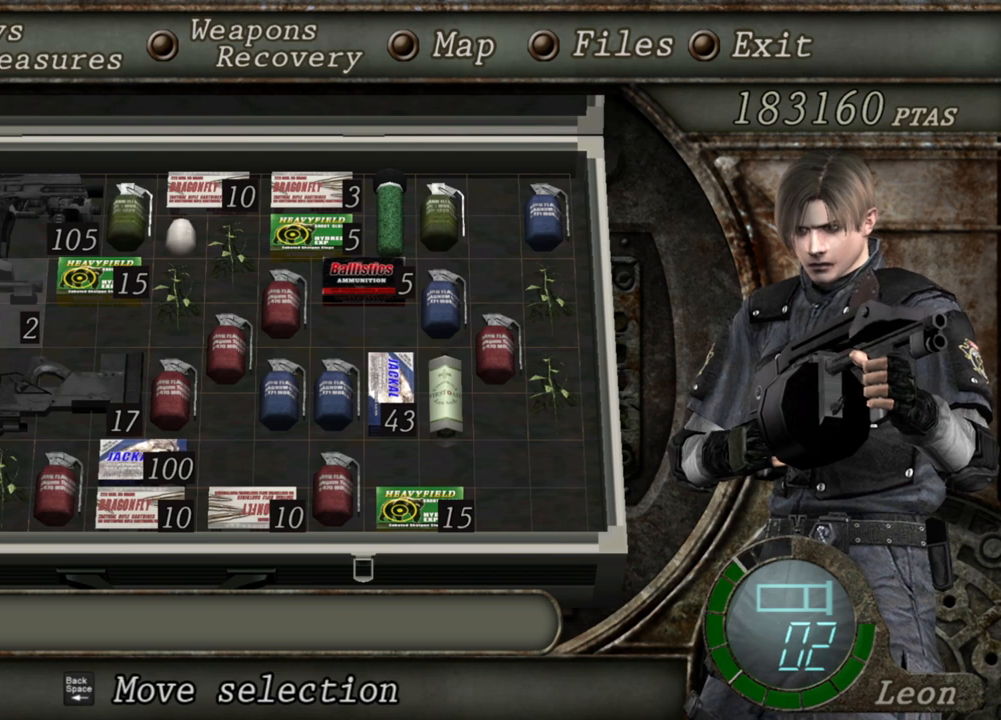
Gameplay with keyboard and mouse; each line is a JSON object with the keys and mouse buttons held at the frame after it. "events" lists presses ("down") and releases ("up") of "1", "2", "3", "4", "5", "a", "alt", "b", "c", "ctrl", "d", "e", "f", "g", "q", "r", "s", "shift", "space", "t", "tab", "tilde", "v", "w", "x", "z", "mouse_left", "mouse_wheel", "mouse_right", "mouse_mb4" and "mouse_mb5" between this image and that frame as [ms after this image, input, new state], when the widget could be followed in between. "mouse_left", "mouse_wheel", "mouse_right", "mouse_mb4", "mouse_mb5" = the "left", "wheel", "right", "mb4", "mb5" buttons of the "mouse" list. No other keys are recorded. "wheel" means that the mouse wheel is clicked or scrolled. Mouse movement is not recorded.
{"keys": [], "mouse": ["left", "right"], "events": [[100, "tab", "down"], [233, "tab", "up"], [500, "mouse_left", "down"]]}
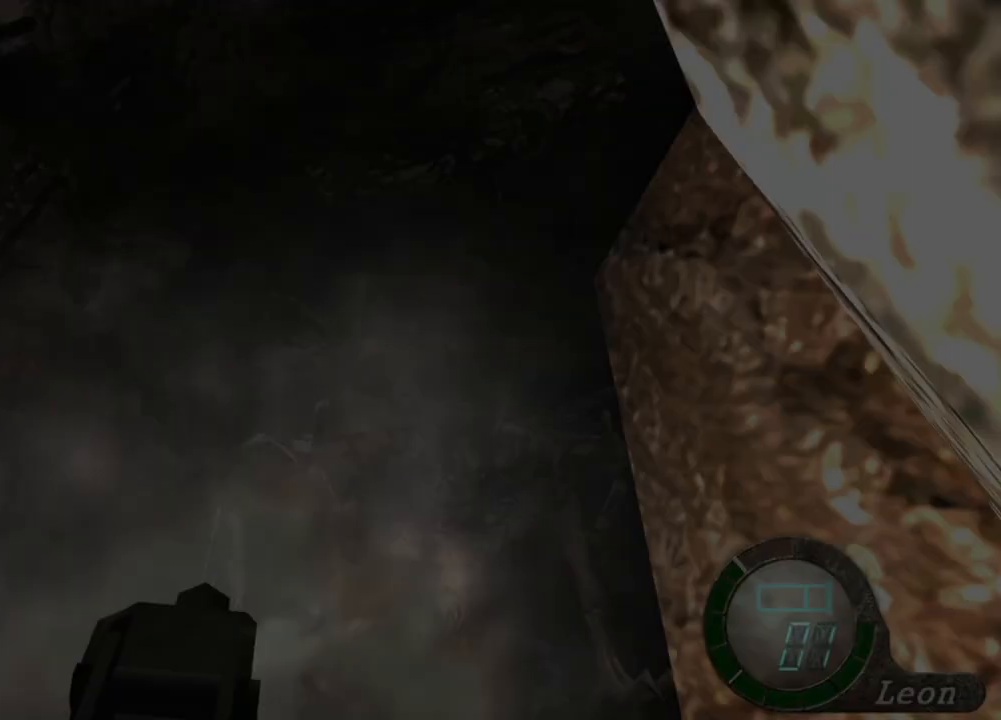
{"keys": [], "mouse": ["right"], "events": [[167, "mouse_left", "up"]]}
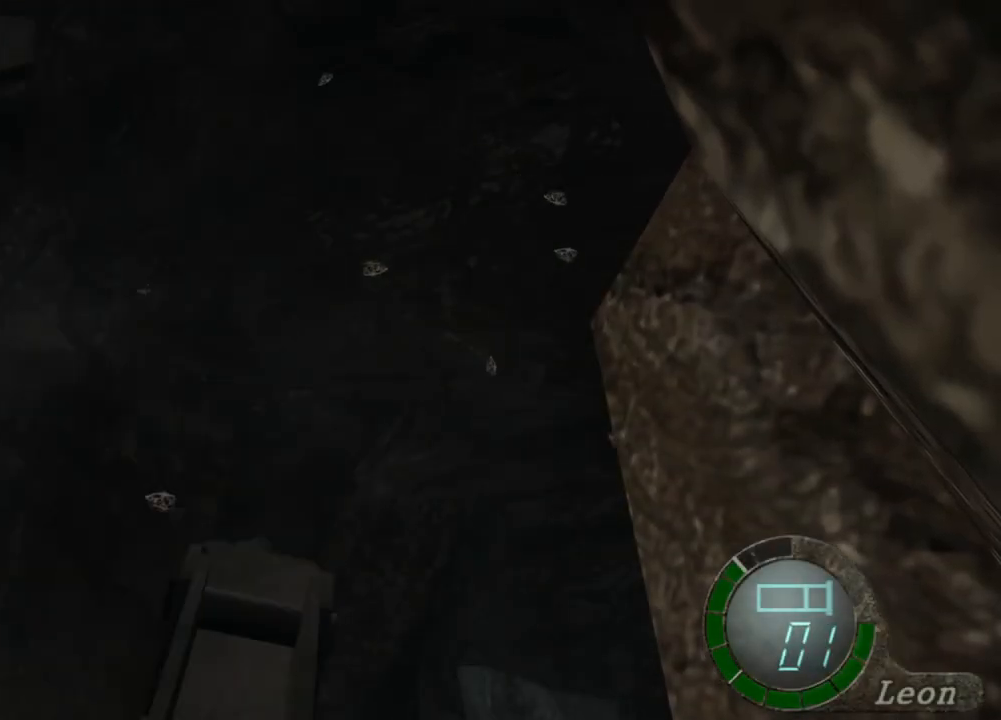
{"keys": [], "mouse": ["right"], "events": []}
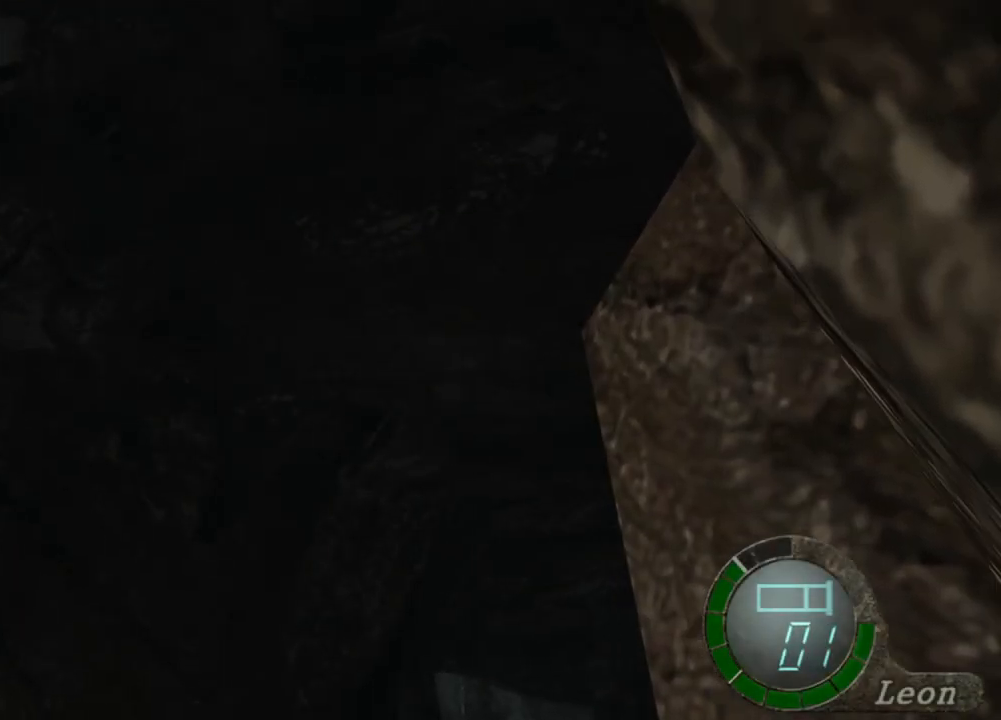
{"keys": [], "mouse": ["right"], "events": []}
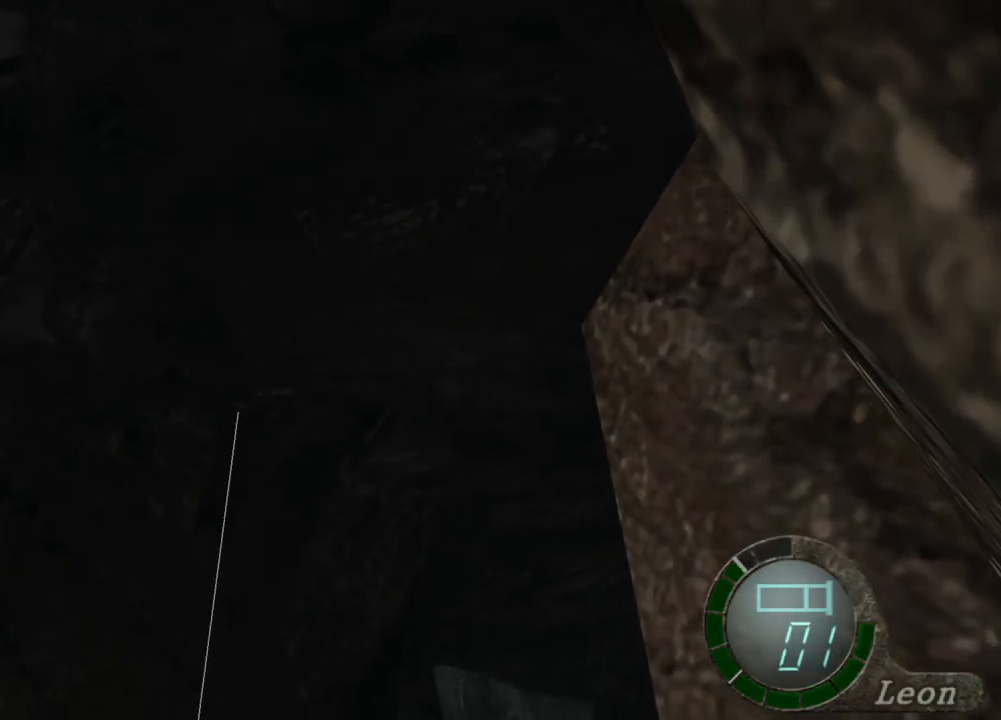
{"keys": [], "mouse": ["right"], "events": []}
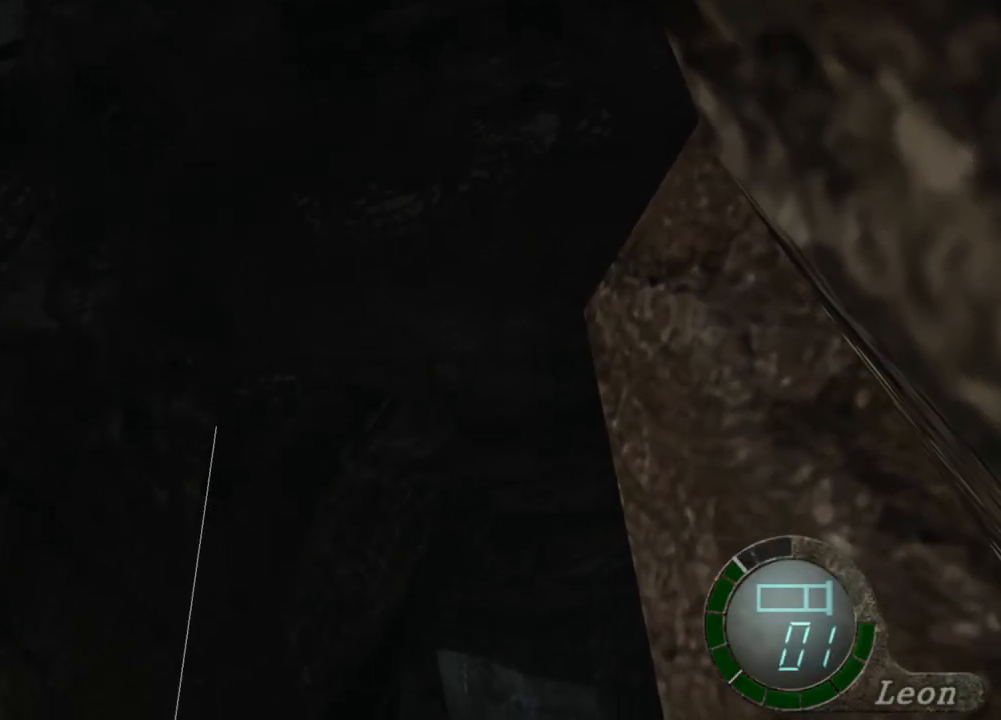
{"keys": [], "mouse": ["right"], "events": []}
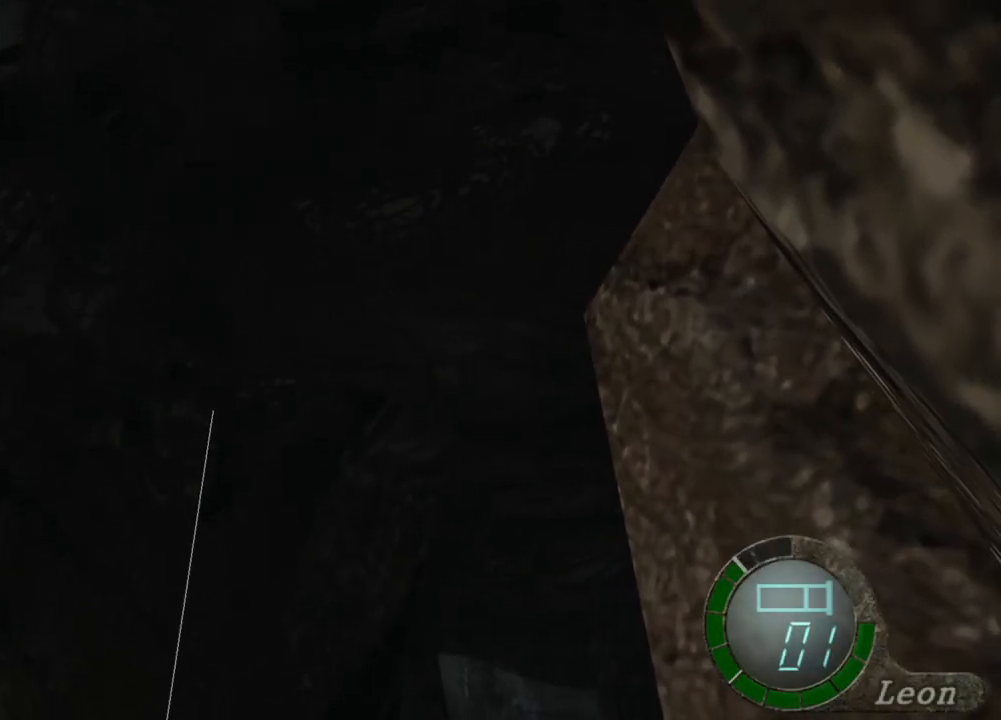
{"keys": [], "mouse": ["right"], "events": [[167, "r", "down"], [267, "r", "up"], [367, "r", "down"], [500, "r", "up"]]}
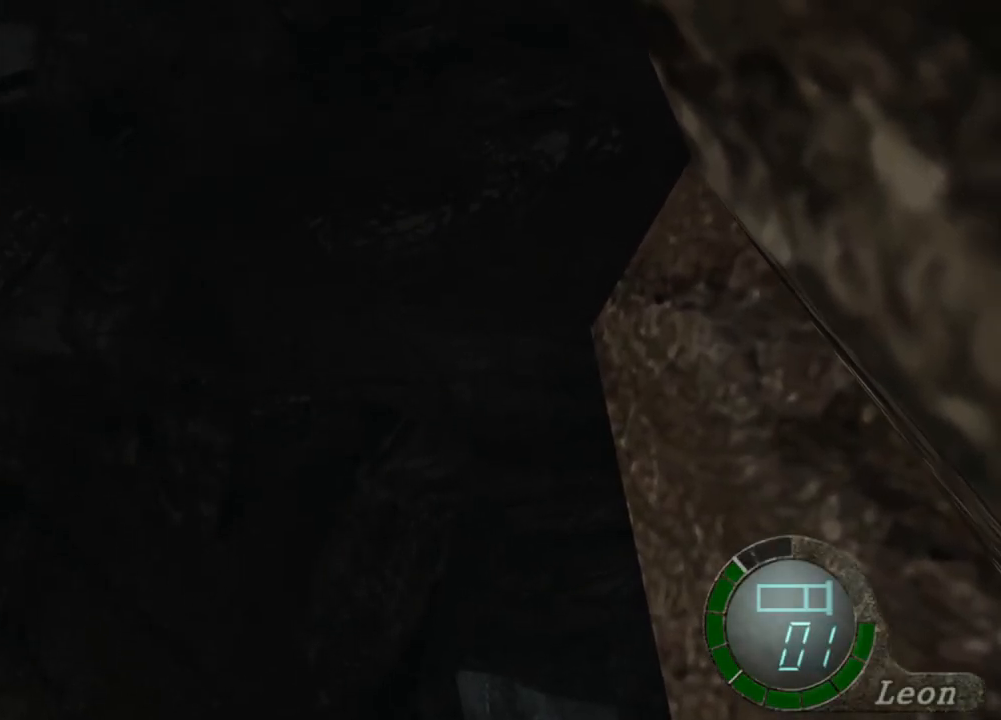
{"keys": [], "mouse": ["right"], "events": [[33, "r", "down"], [133, "r", "up"]]}
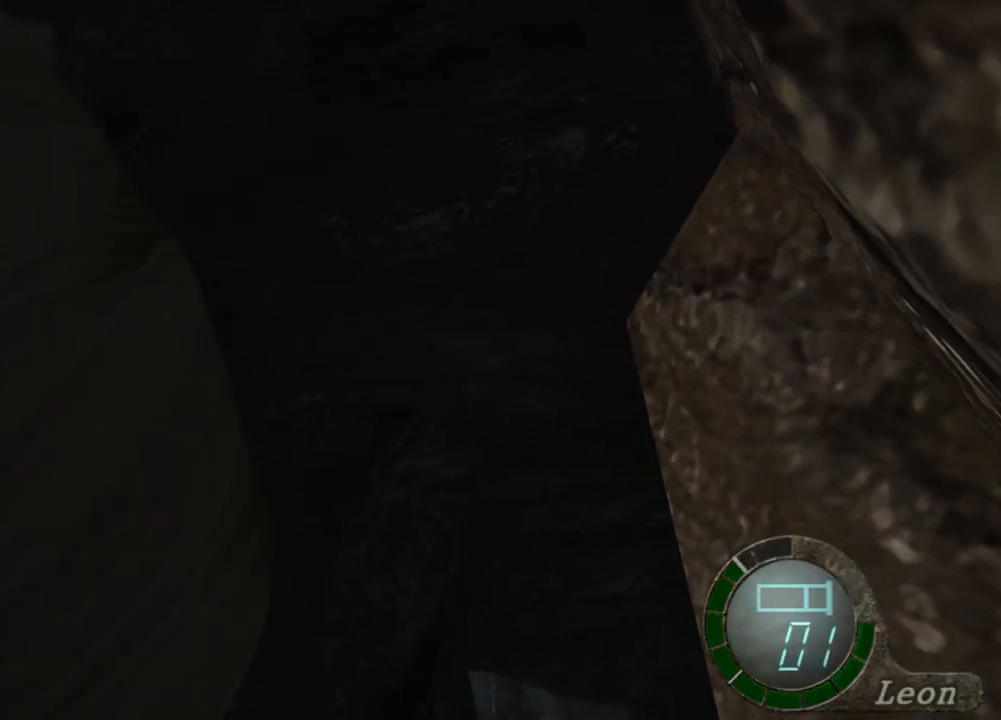
{"keys": [], "mouse": [], "events": [[400, "mouse_right", "up"]]}
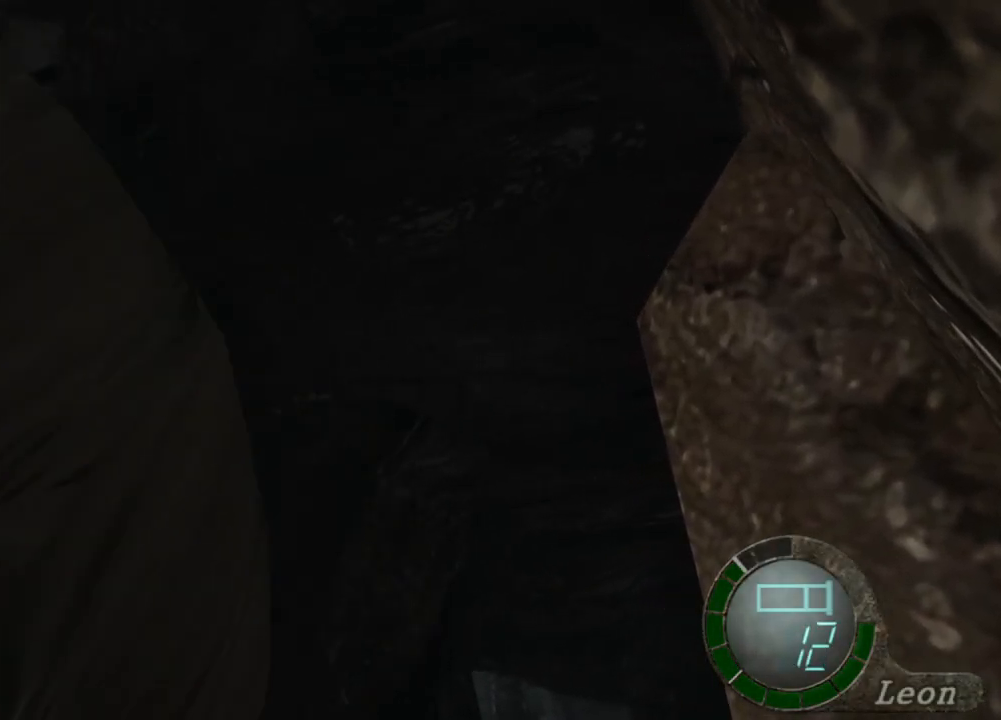
{"keys": [], "mouse": [], "events": []}
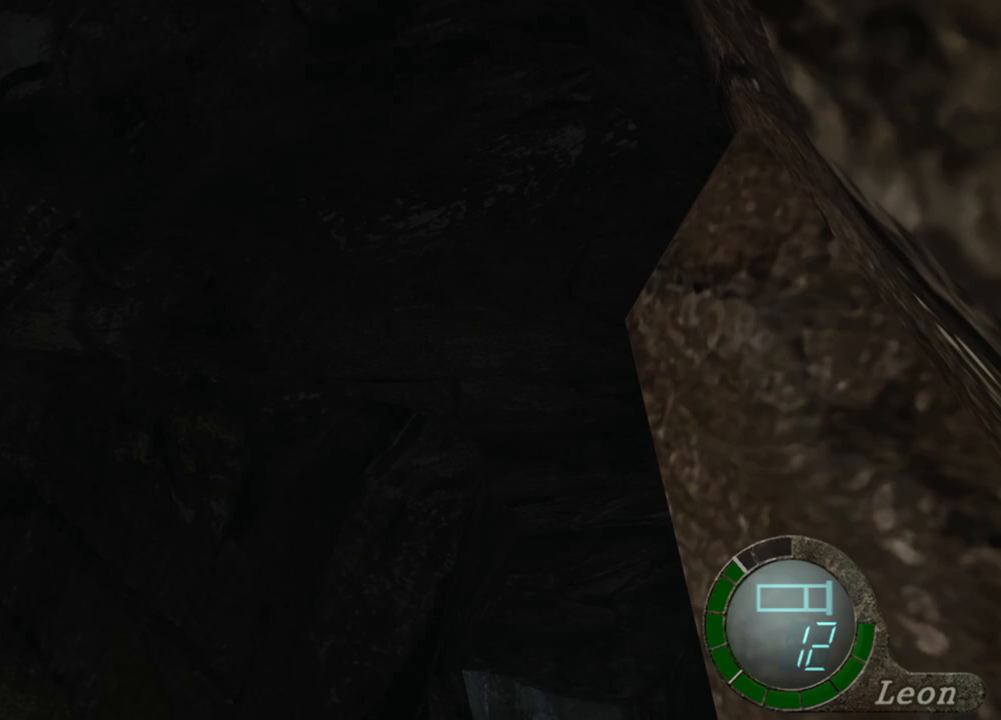
{"keys": ["shift", "w"], "mouse": [], "events": [[300, "shift", "down"], [300, "w", "down"]]}
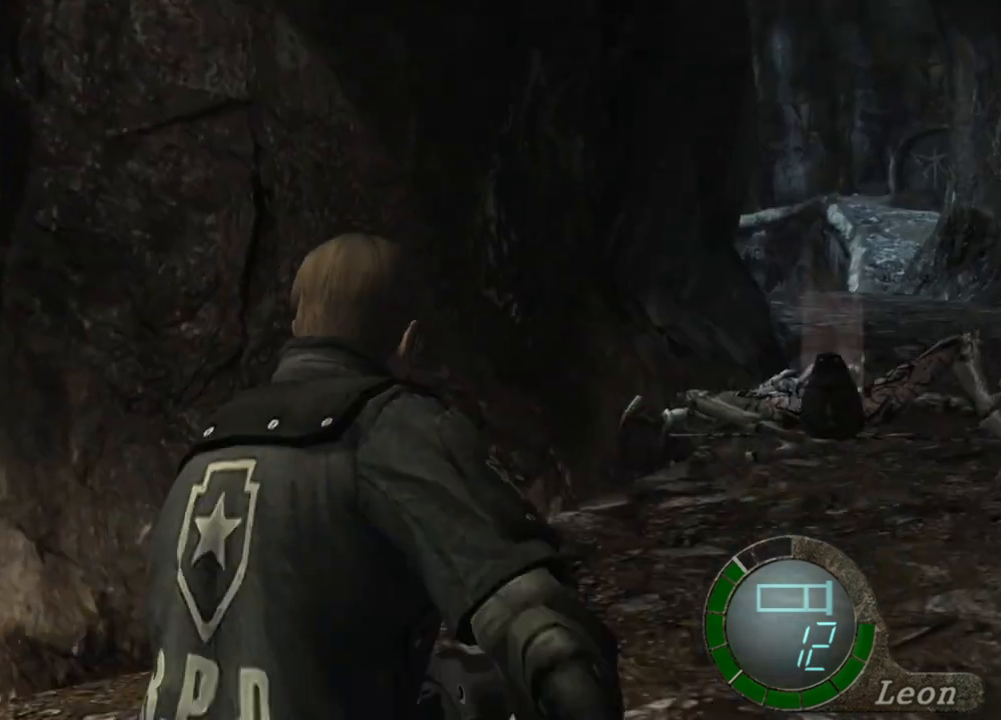
{"keys": ["e", "shift", "w"], "mouse": [], "events": [[133, "e", "down"], [300, "e", "up"], [333, "e", "down"]]}
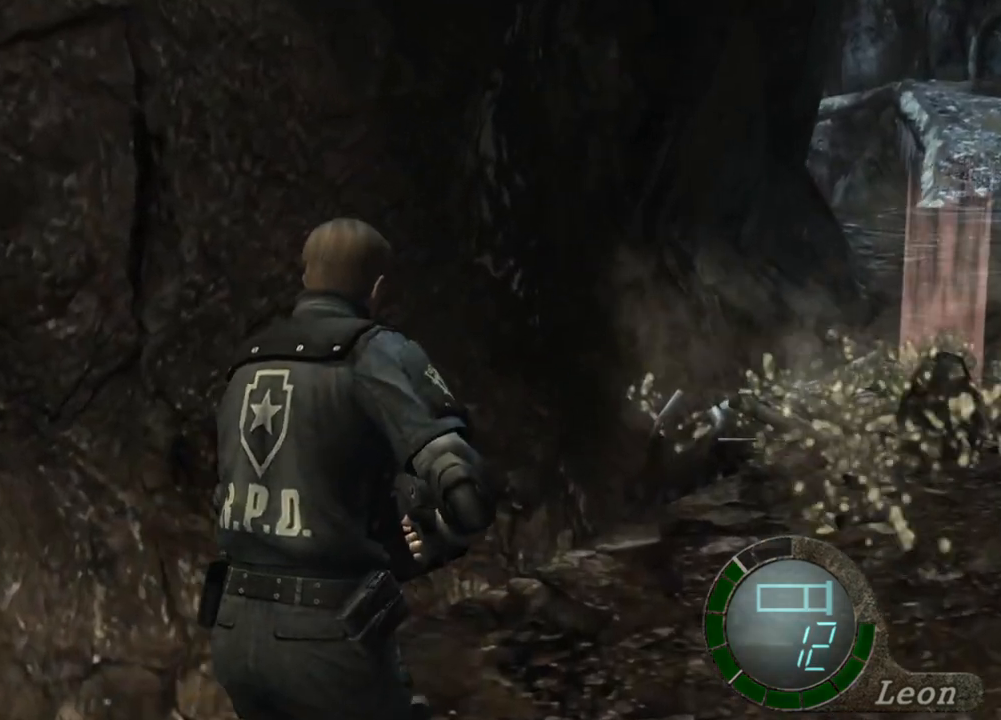
{"keys": ["e", "shift", "w"], "mouse": [], "events": [[33, "e", "up"], [67, "e", "down"], [167, "e", "up"], [233, "e", "down"]]}
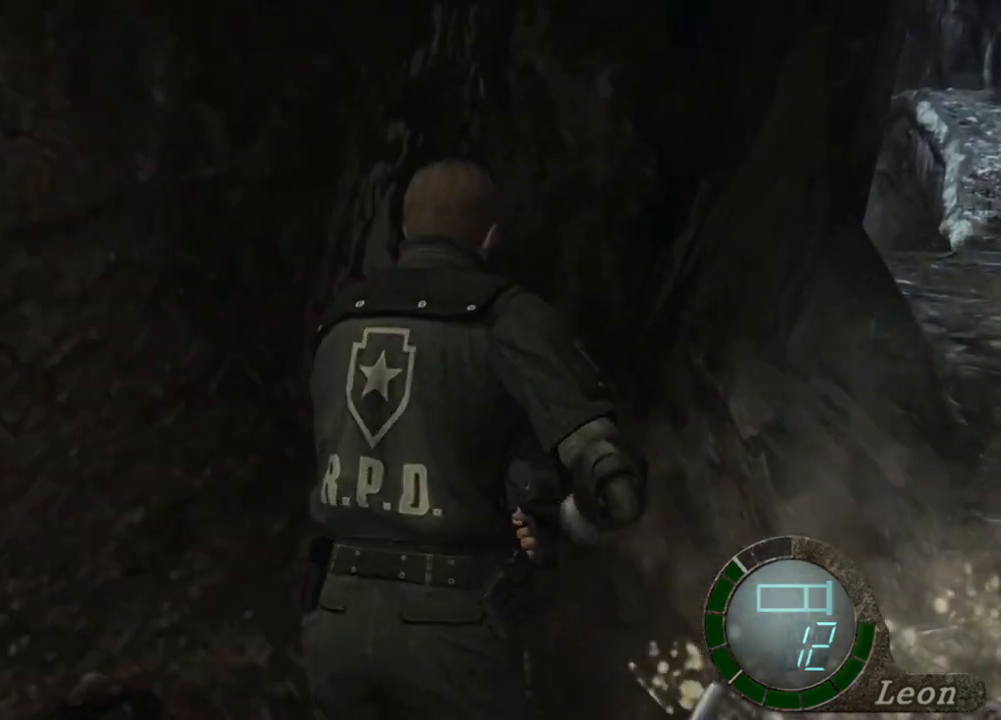
{"keys": ["e", "shift", "w"], "mouse": [], "events": [[33, "e", "up"], [100, "e", "down"], [200, "e", "up"], [233, "e", "down"], [267, "e", "up"], [300, "e", "down"], [433, "e", "up"], [467, "e", "down"]]}
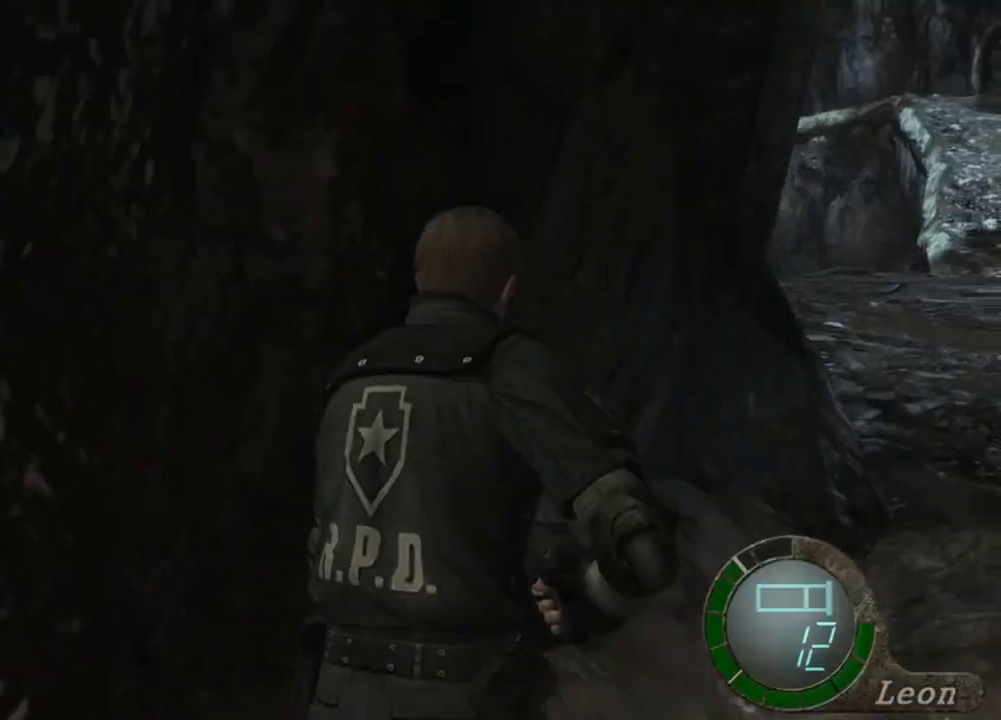
{"keys": [], "mouse": [], "events": [[67, "e", "up"], [100, "e", "down"], [200, "e", "up"], [233, "e", "down"], [333, "e", "up"], [367, "shift", "up"], [433, "w", "up"]]}
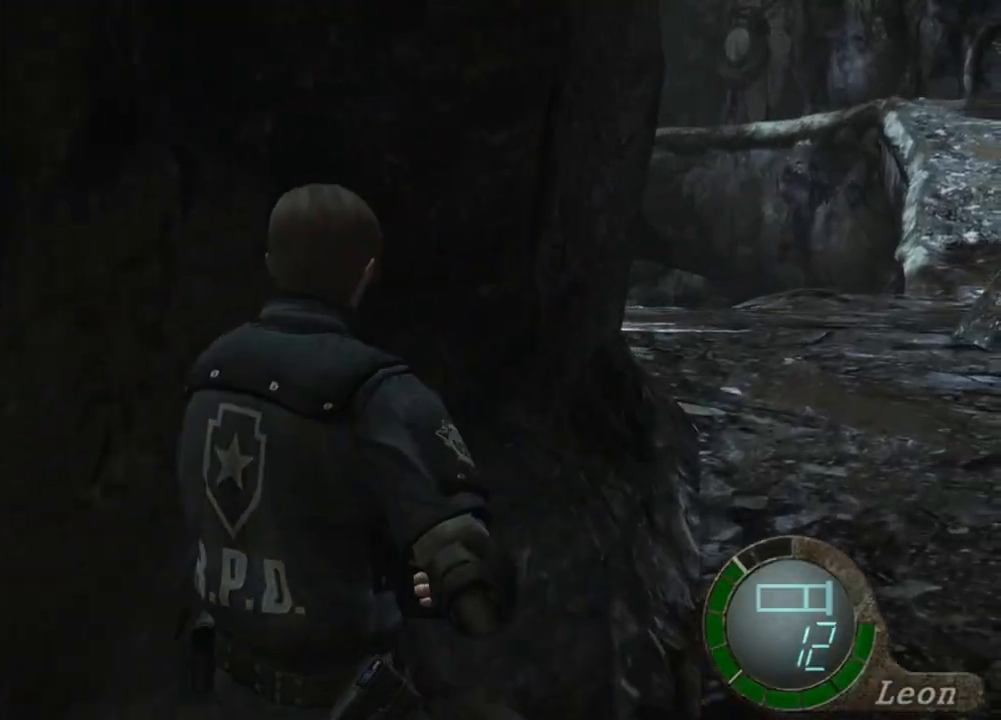
{"keys": ["tab"], "mouse": [], "events": [[500, "tab", "down"]]}
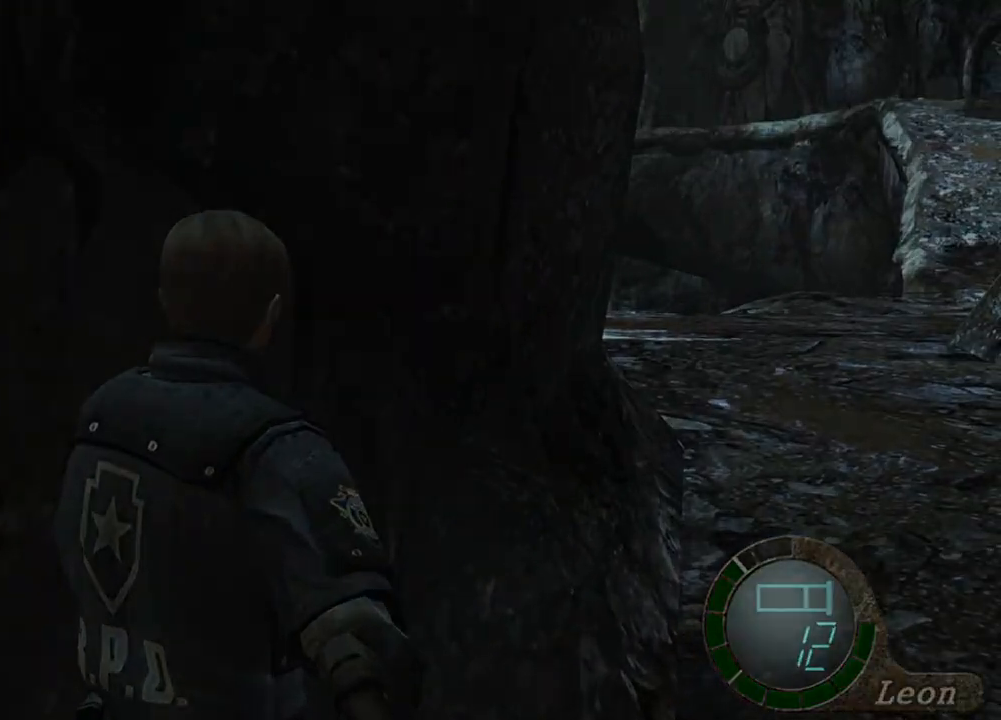
{"keys": [], "mouse": [], "events": [[67, "tab", "up"], [433, "e", "down"], [500, "e", "up"]]}
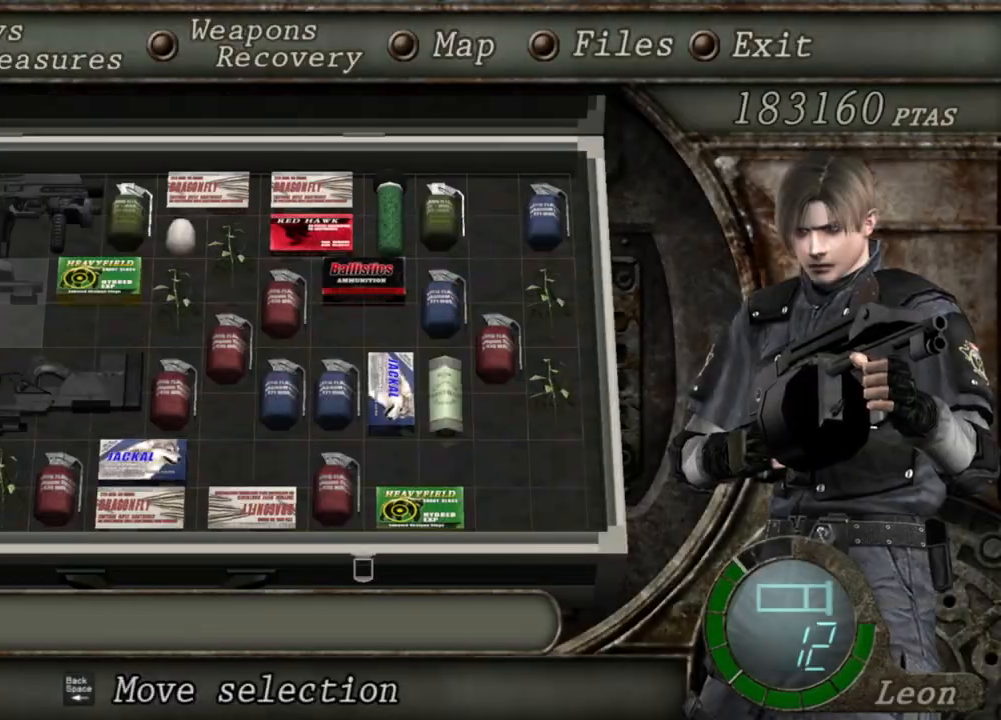
{"keys": [], "mouse": ["right"], "events": [[67, "e", "down"], [133, "e", "up"], [467, "mouse_right", "down"]]}
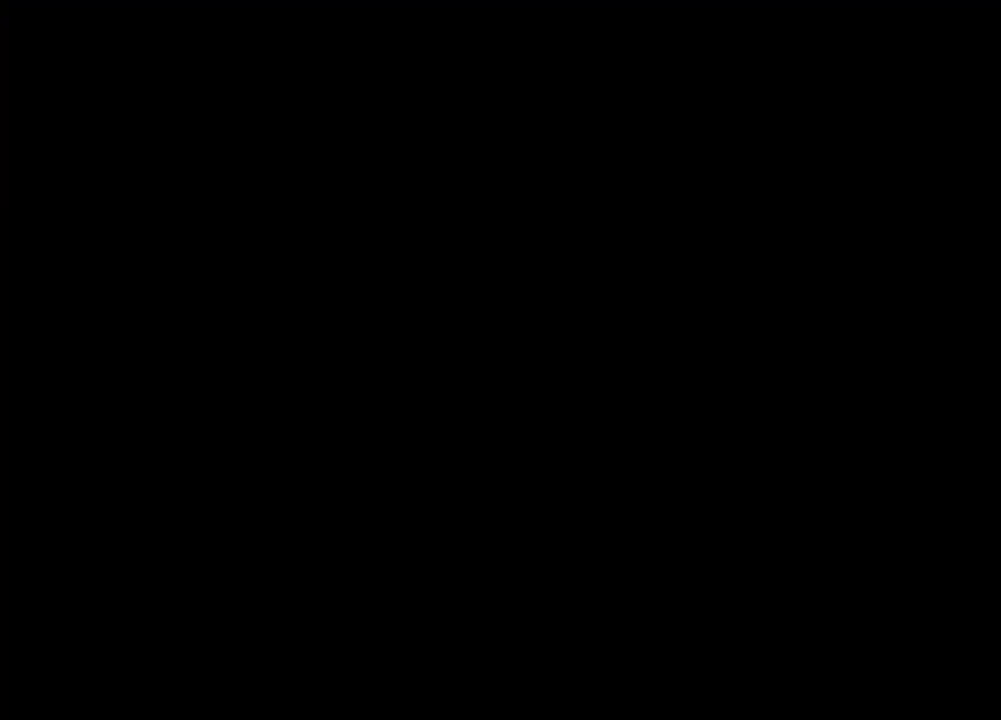
{"keys": [], "mouse": ["right"], "events": [[133, "r", "down"], [200, "r", "up"], [233, "r", "down"], [367, "r", "up"], [400, "r", "down"], [500, "r", "up"]]}
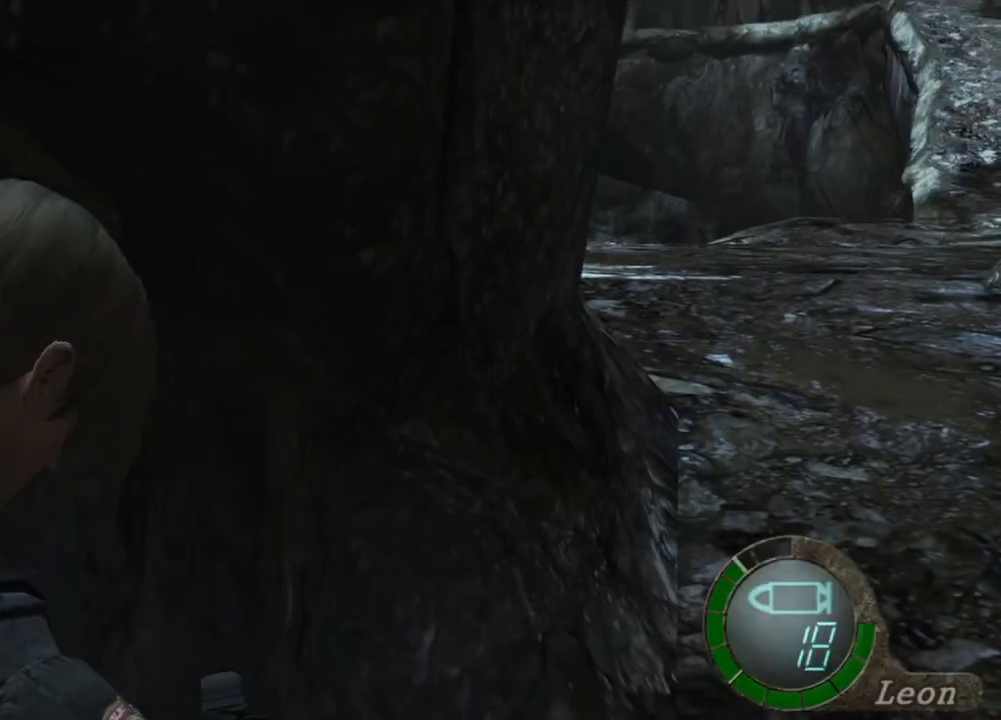
{"keys": [], "mouse": [], "events": [[33, "r", "down"], [133, "r", "up"], [367, "mouse_right", "up"]]}